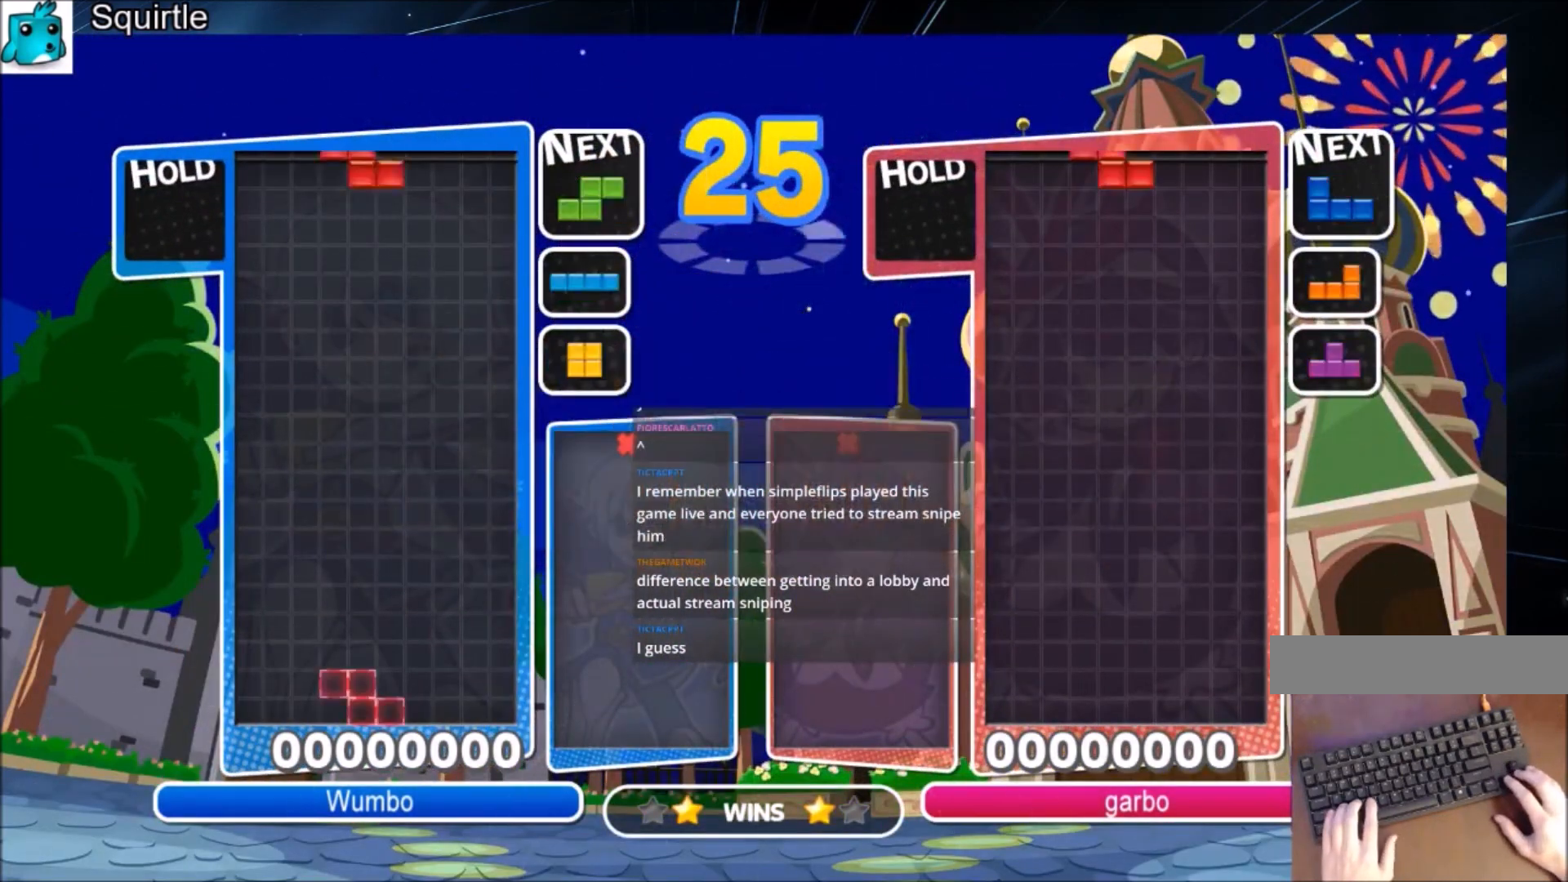
Gameplay with keyboard; each line is a JSON object with the keys held at the frame after it. "events" lists presses ("down") and releases ("up") of "c", "down", "left", "right", "shift", "up", "x" and "z" between this image and that frame as [ms after this image, input, new state], when the widget could be followed in between. No other keys are recorded. Mouse input is not recorded.
{"keys": ["left", "z"], "events": [[67, "c", "down"], [267, "c", "up"], [267, "left", "down"], [300, "down", "down"], [400, "down", "up"], [434, "z", "down"]]}
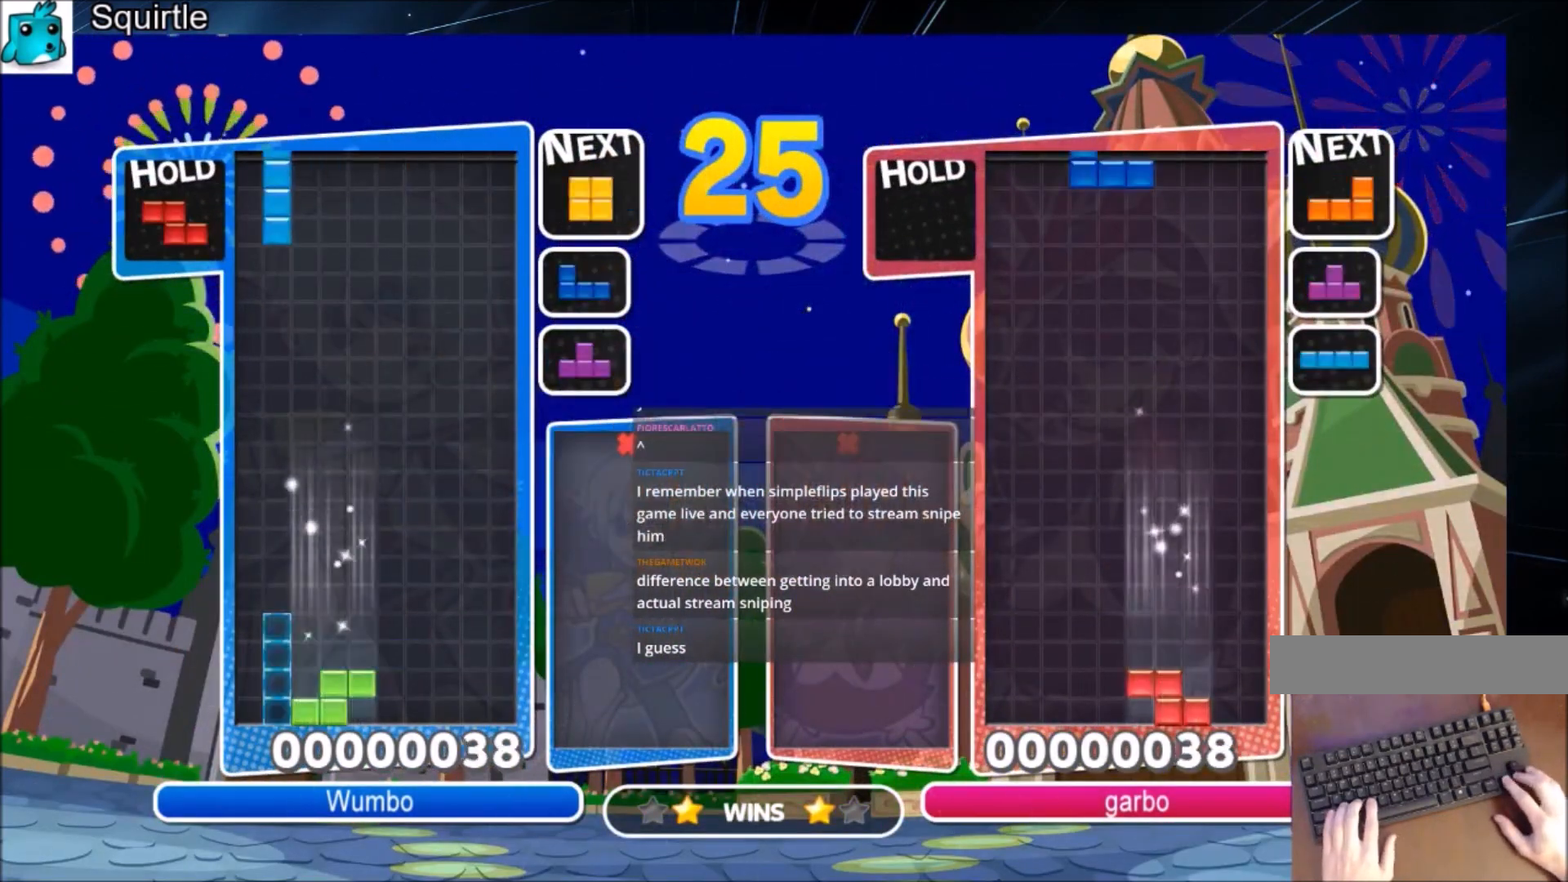
{"keys": ["down", "x"], "events": [[100, "down", "down"], [100, "z", "up"], [234, "down", "up"], [267, "c", "down"], [401, "c", "up"], [467, "left", "up"], [467, "x", "down"], [501, "down", "down"]]}
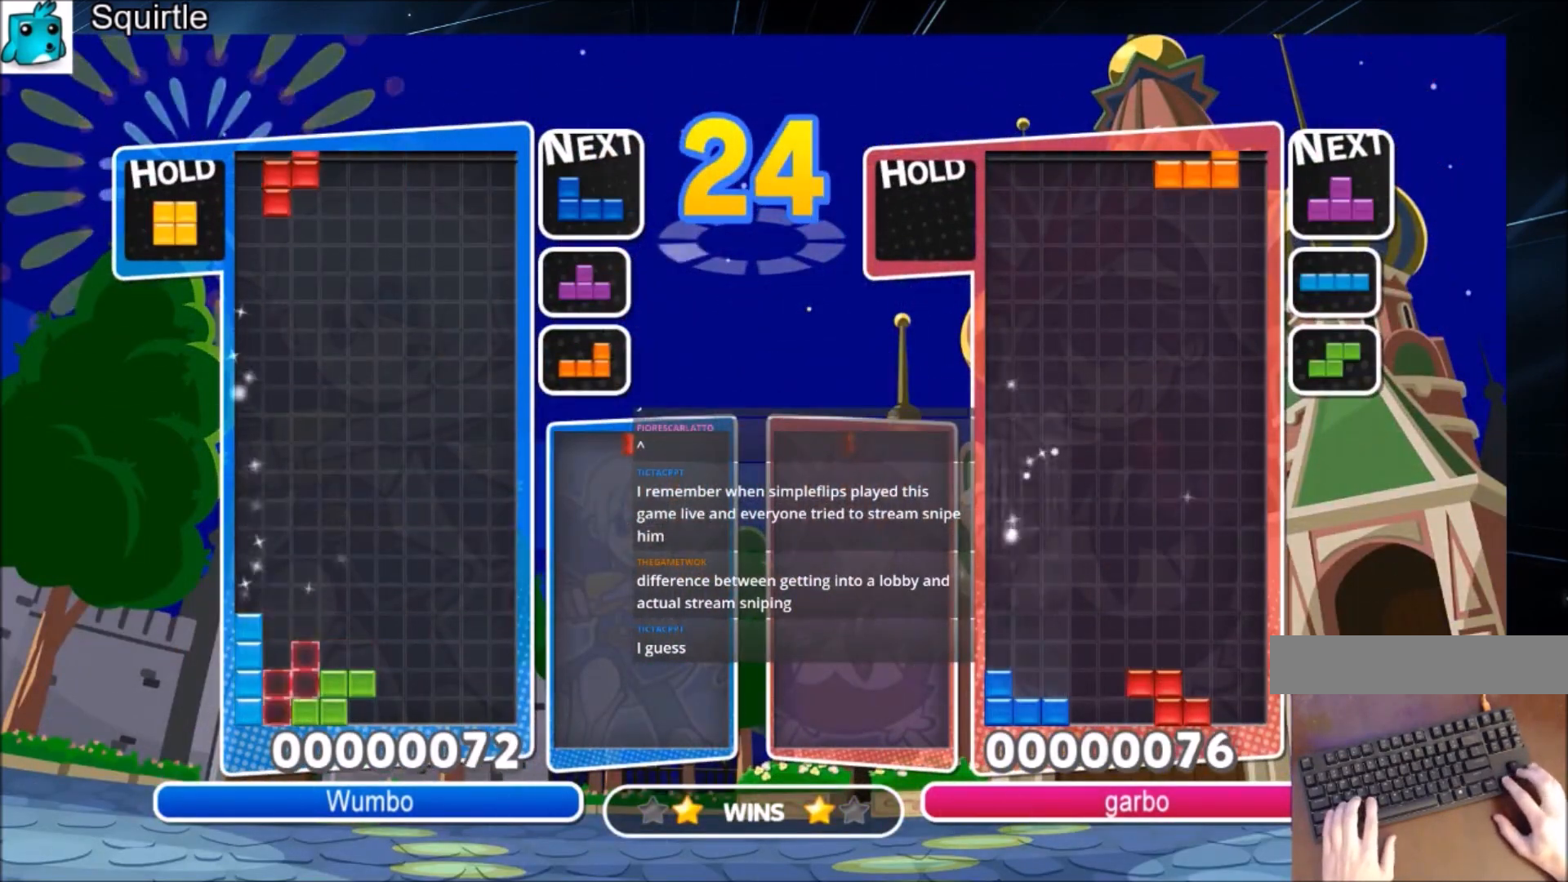
{"keys": ["right"], "events": [[66, "right", "down"], [100, "down", "up"], [100, "x", "up"], [333, "down", "down"], [467, "down", "up"]]}
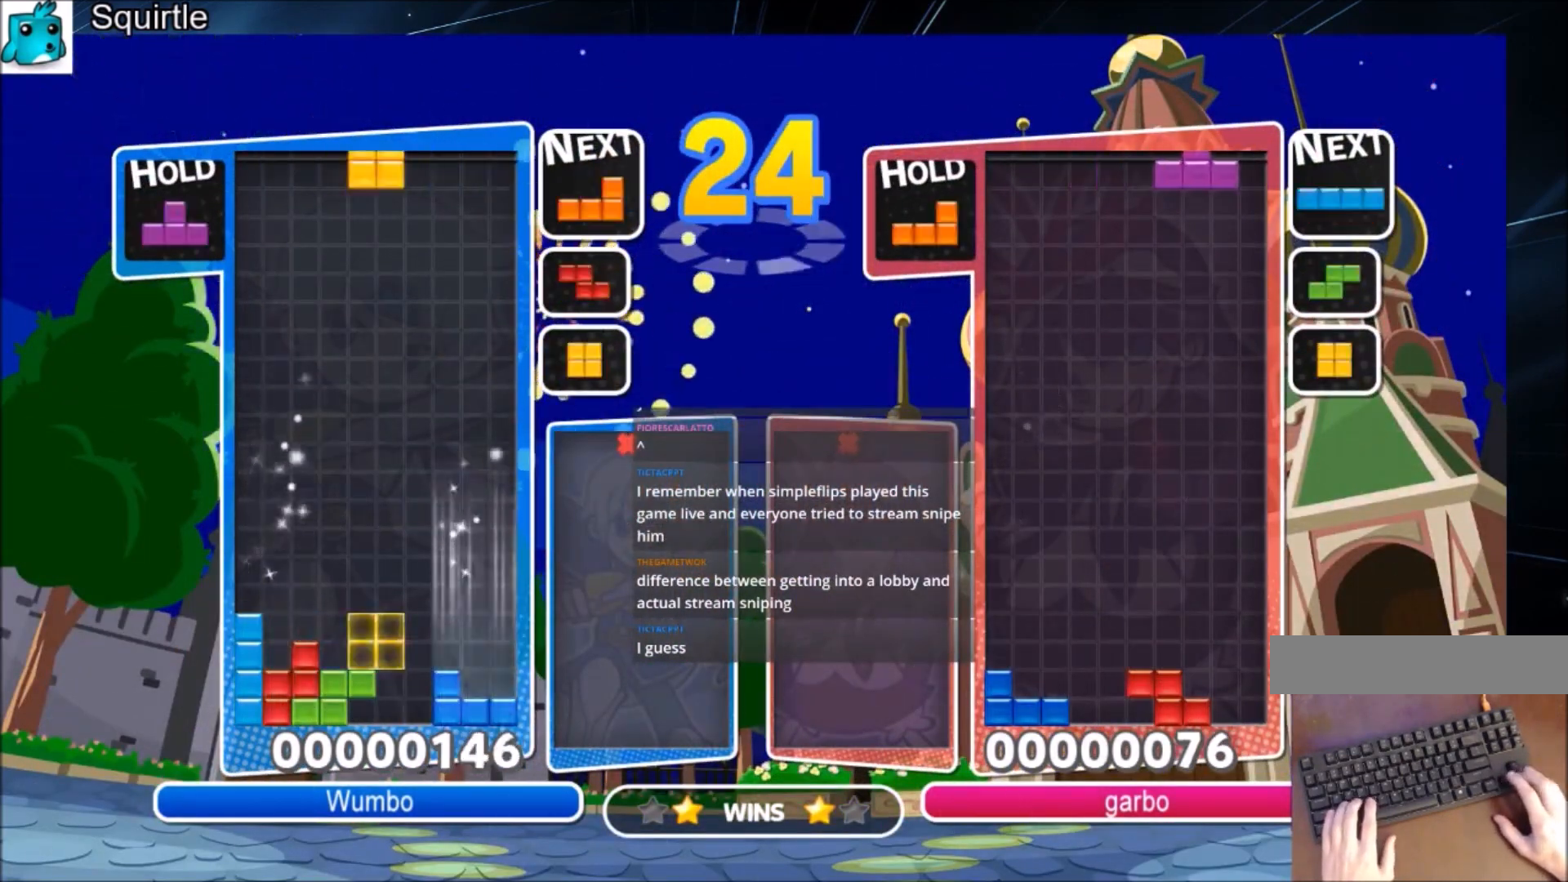
{"keys": ["right"], "events": [[34, "c", "down"], [200, "c", "up"], [267, "down", "down"], [334, "down", "up"], [334, "z", "down"], [434, "z", "up"]]}
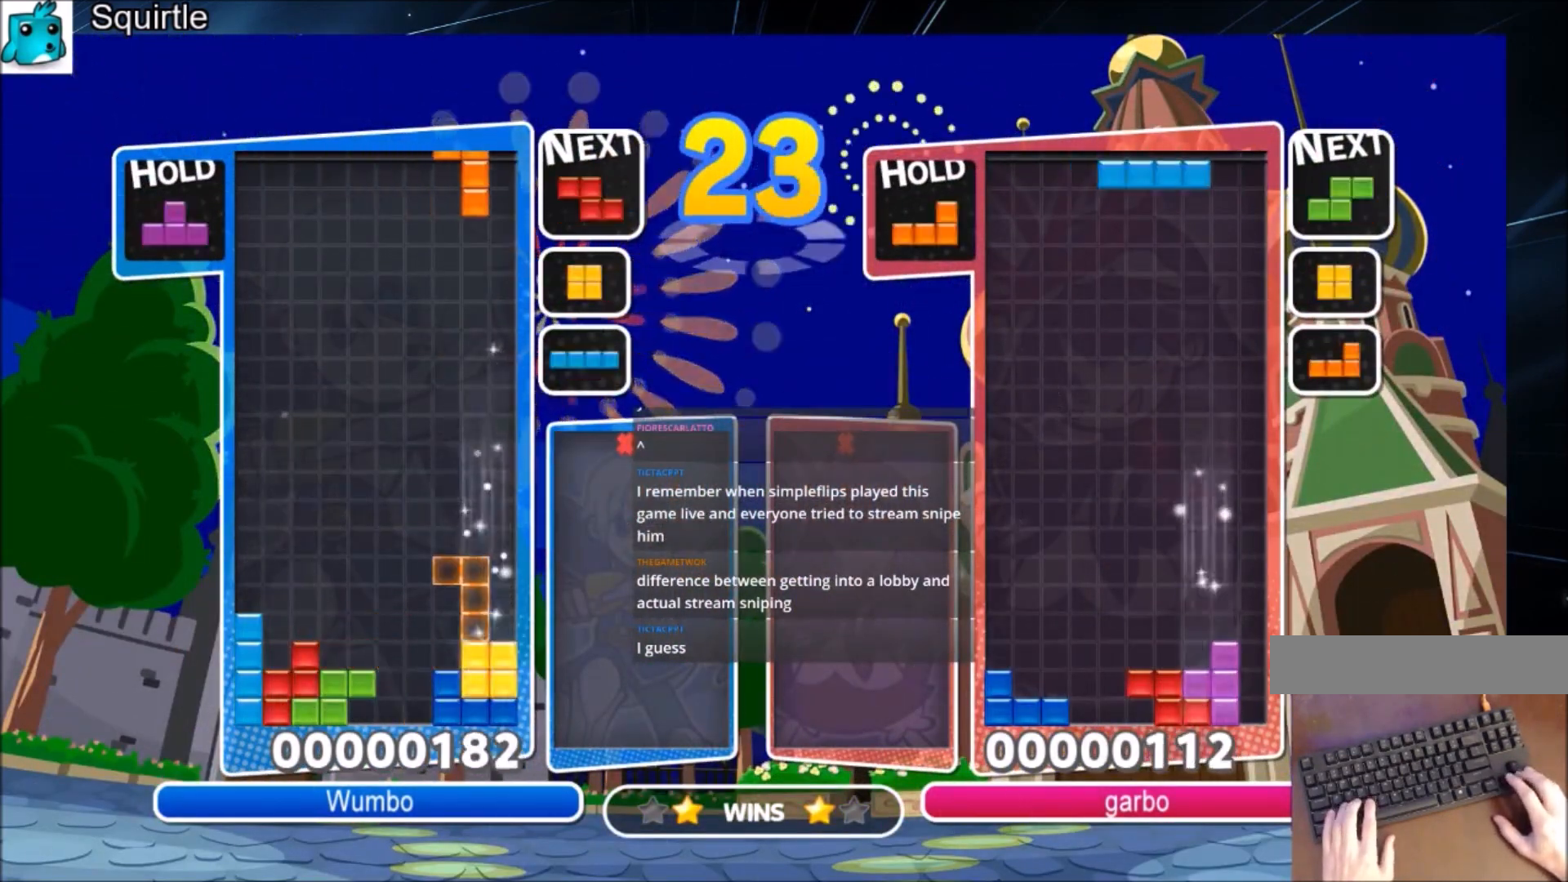
{"keys": ["down", "x"], "events": [[33, "z", "down"], [100, "down", "down"], [133, "left", "down"], [133, "right", "up"], [133, "z", "up"], [167, "down", "up"], [233, "c", "down"], [367, "c", "up"], [434, "left", "up"], [467, "x", "down"], [500, "down", "down"]]}
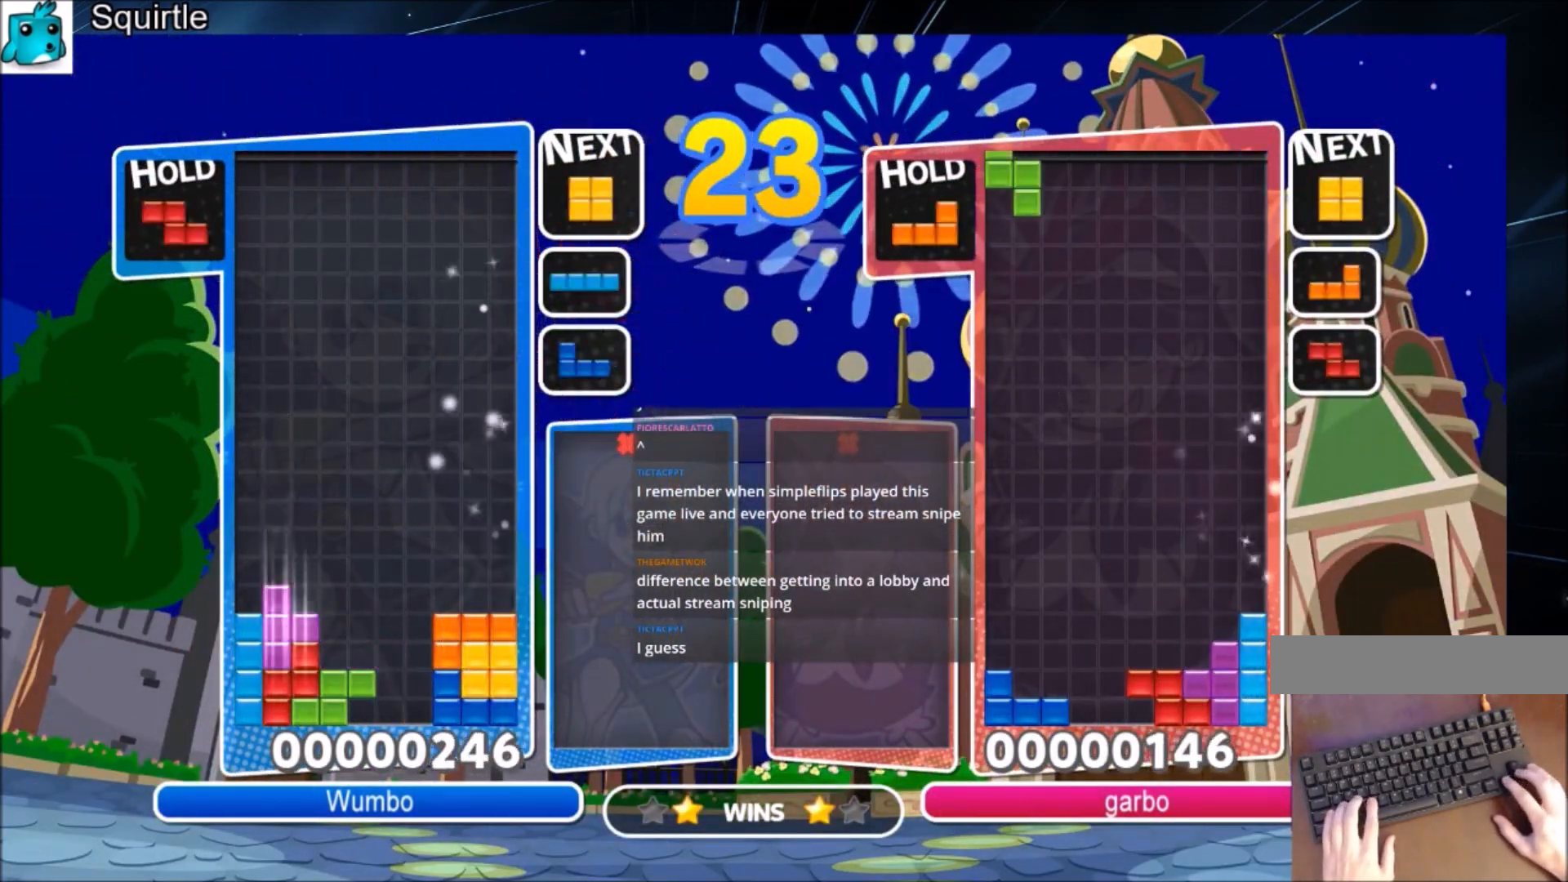
{"keys": ["down", "left"], "events": [[67, "left", "down"], [100, "down", "up"], [100, "x", "up"], [234, "c", "down"], [301, "z", "down"], [401, "c", "up"], [401, "down", "down"], [434, "z", "up"]]}
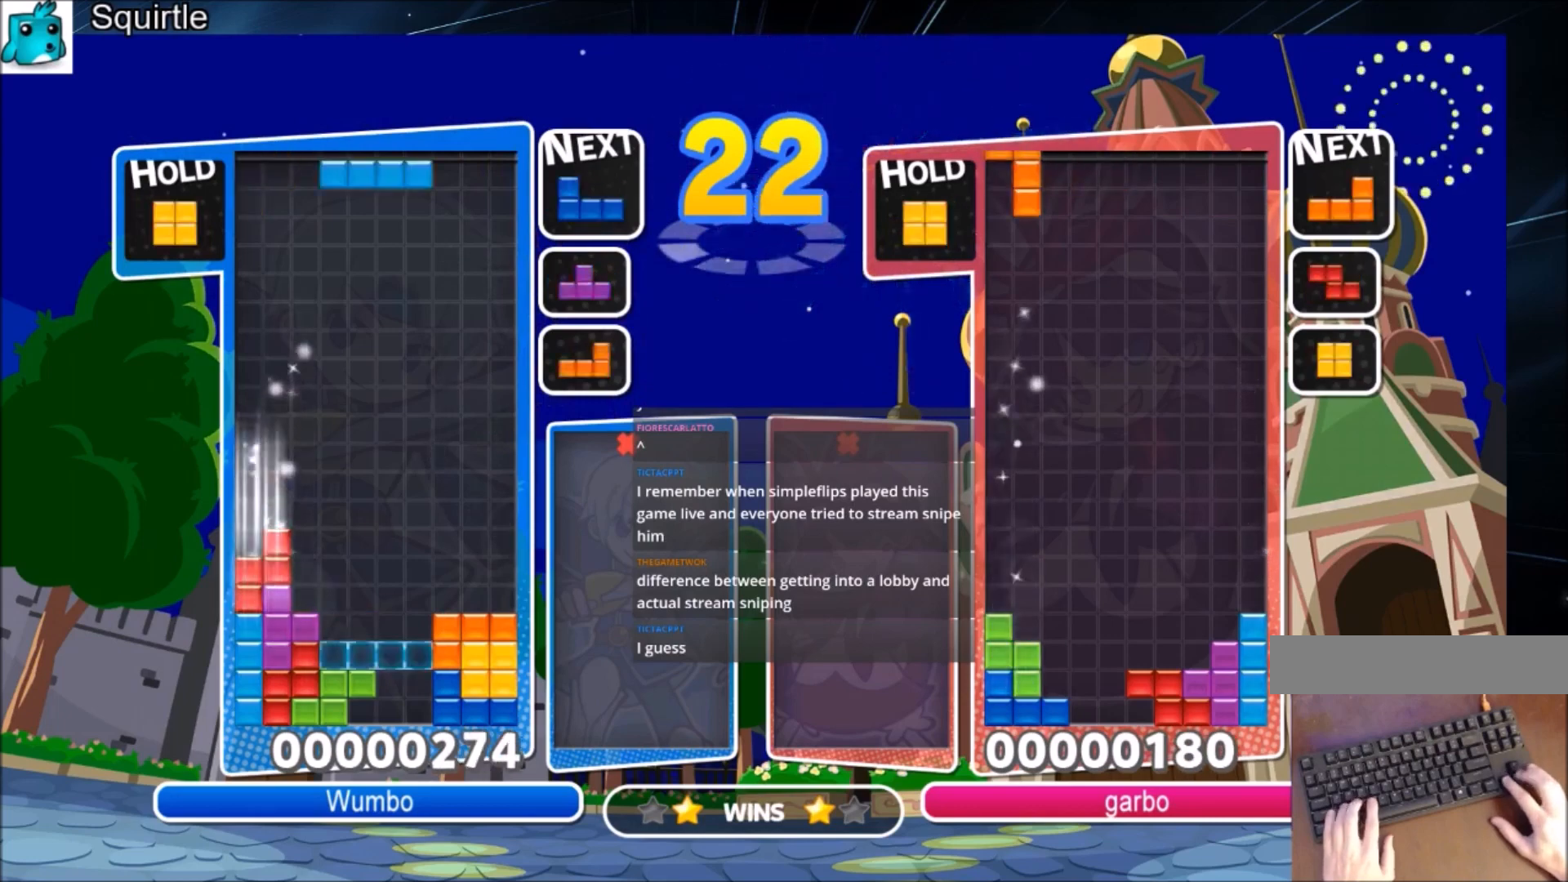
{"keys": ["right"], "events": [[33, "down", "up"], [167, "left", "up"], [200, "x", "down"], [267, "down", "down"], [300, "right", "down"], [367, "down", "up"], [367, "x", "up"]]}
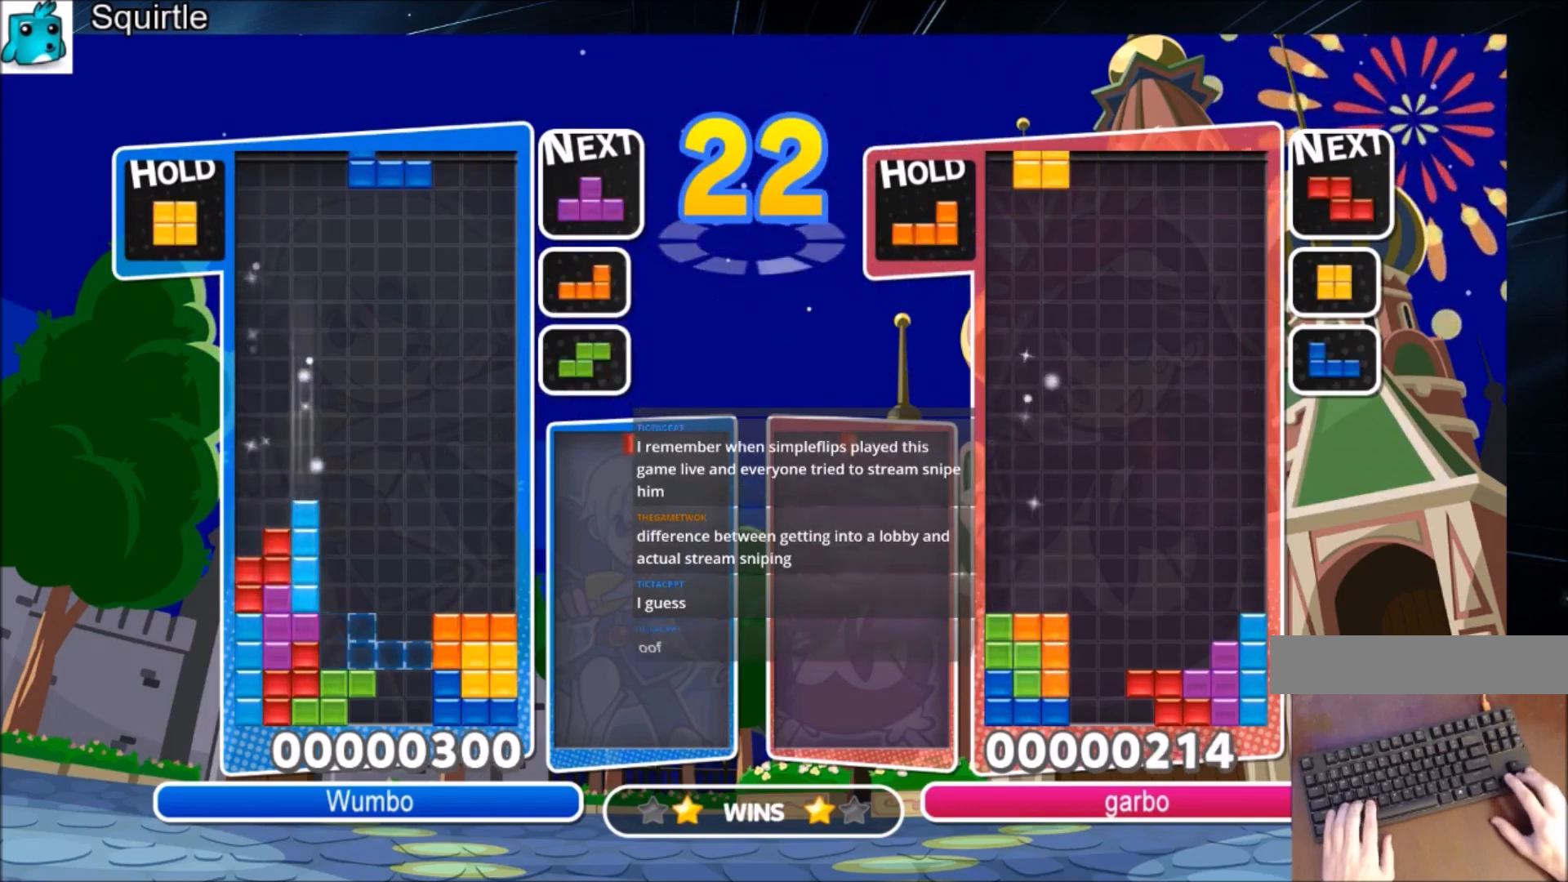
{"keys": ["down", "right"], "events": [[134, "down", "down"], [234, "down", "up"], [301, "c", "down"], [467, "c", "up"], [501, "down", "down"]]}
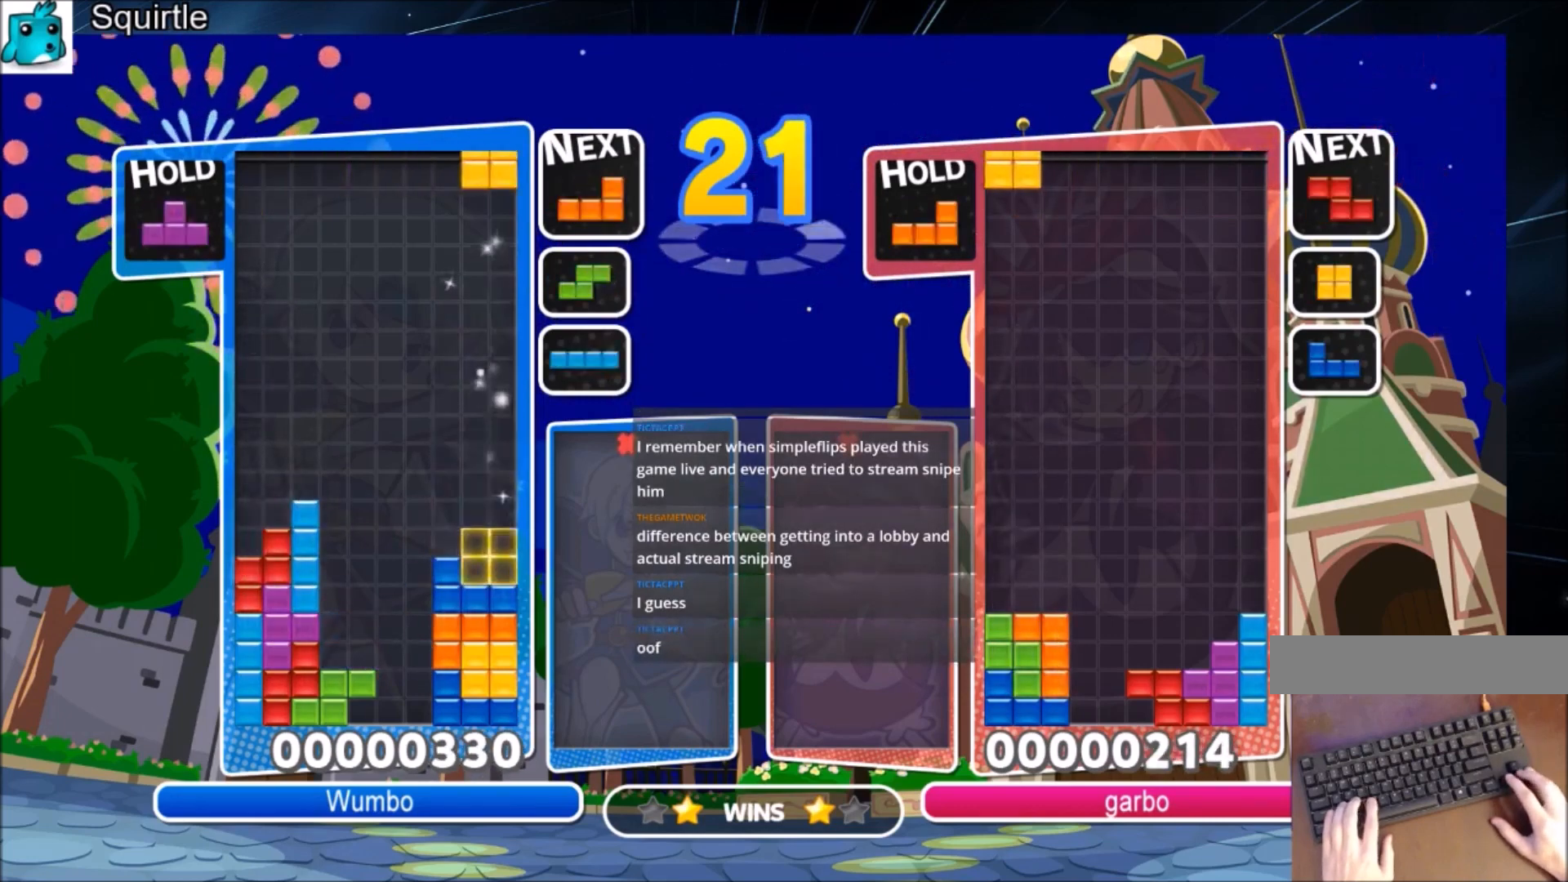
{"keys": ["left"], "events": [[100, "down", "up"], [167, "z", "down"], [233, "z", "up"], [333, "z", "down"], [400, "down", "down"], [434, "left", "down"], [434, "right", "up"], [434, "z", "up"], [467, "down", "up"]]}
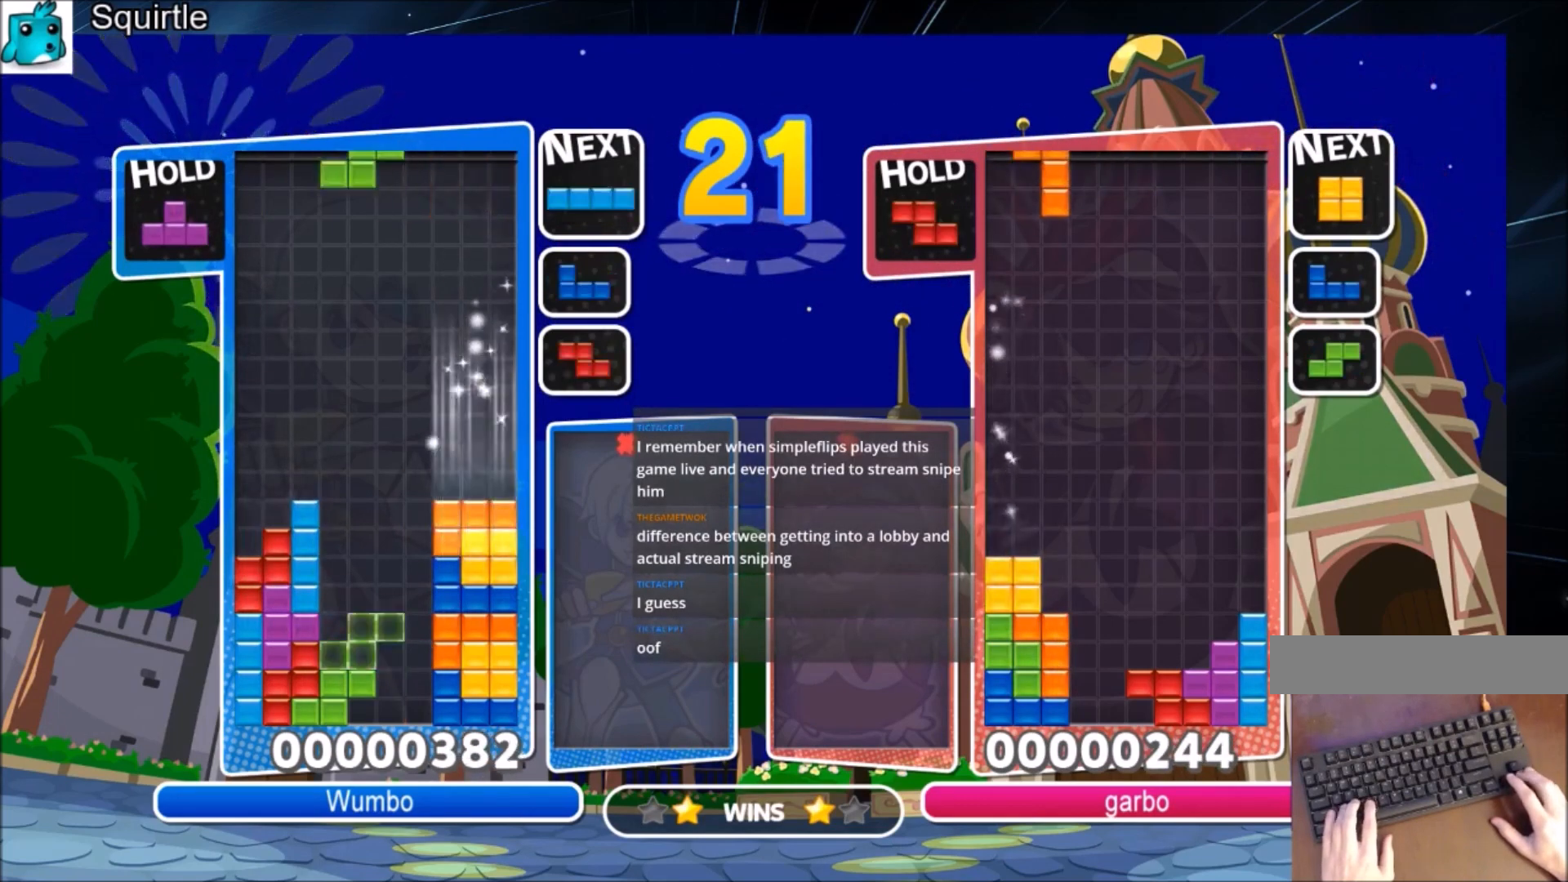
{"keys": ["c", "left"], "events": [[67, "c", "down"], [167, "x", "down"], [267, "c", "up"], [267, "down", "down"], [267, "x", "up"], [401, "down", "up"], [434, "c", "down"]]}
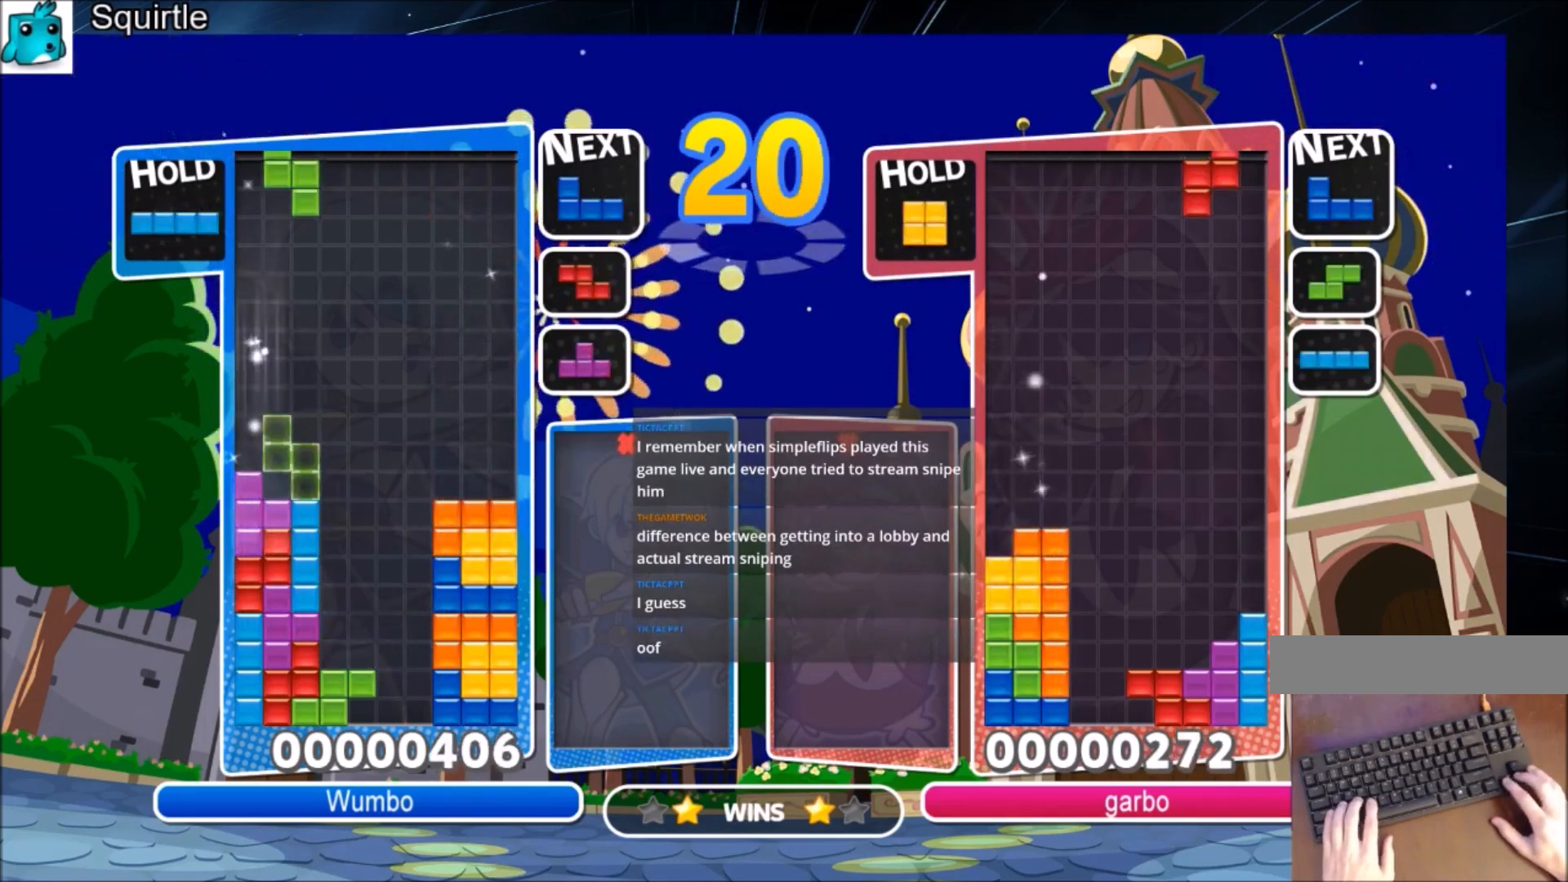
{"keys": ["x"], "events": [[33, "z", "down"], [100, "c", "up"], [133, "down", "down"], [133, "z", "up"], [267, "c", "down"], [267, "down", "up"], [400, "c", "up"], [467, "left", "up"], [500, "x", "down"]]}
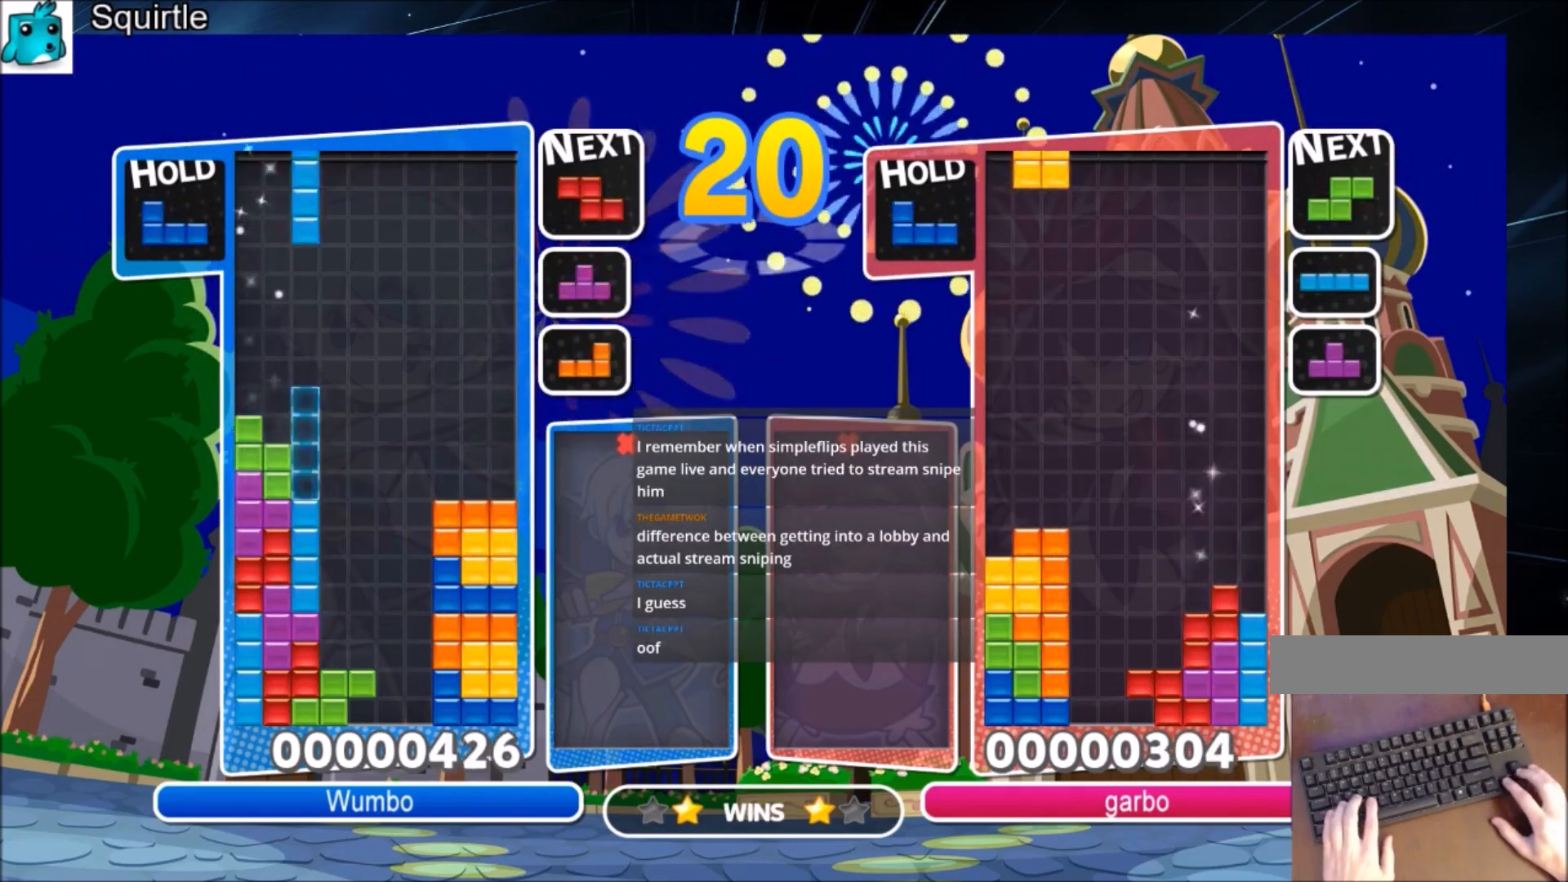
{"keys": ["down", "right", "z"], "events": [[67, "down", "down"], [67, "right", "down"], [100, "x", "up"], [167, "down", "up"], [200, "c", "down"], [334, "z", "down"], [401, "c", "up"], [434, "down", "down"]]}
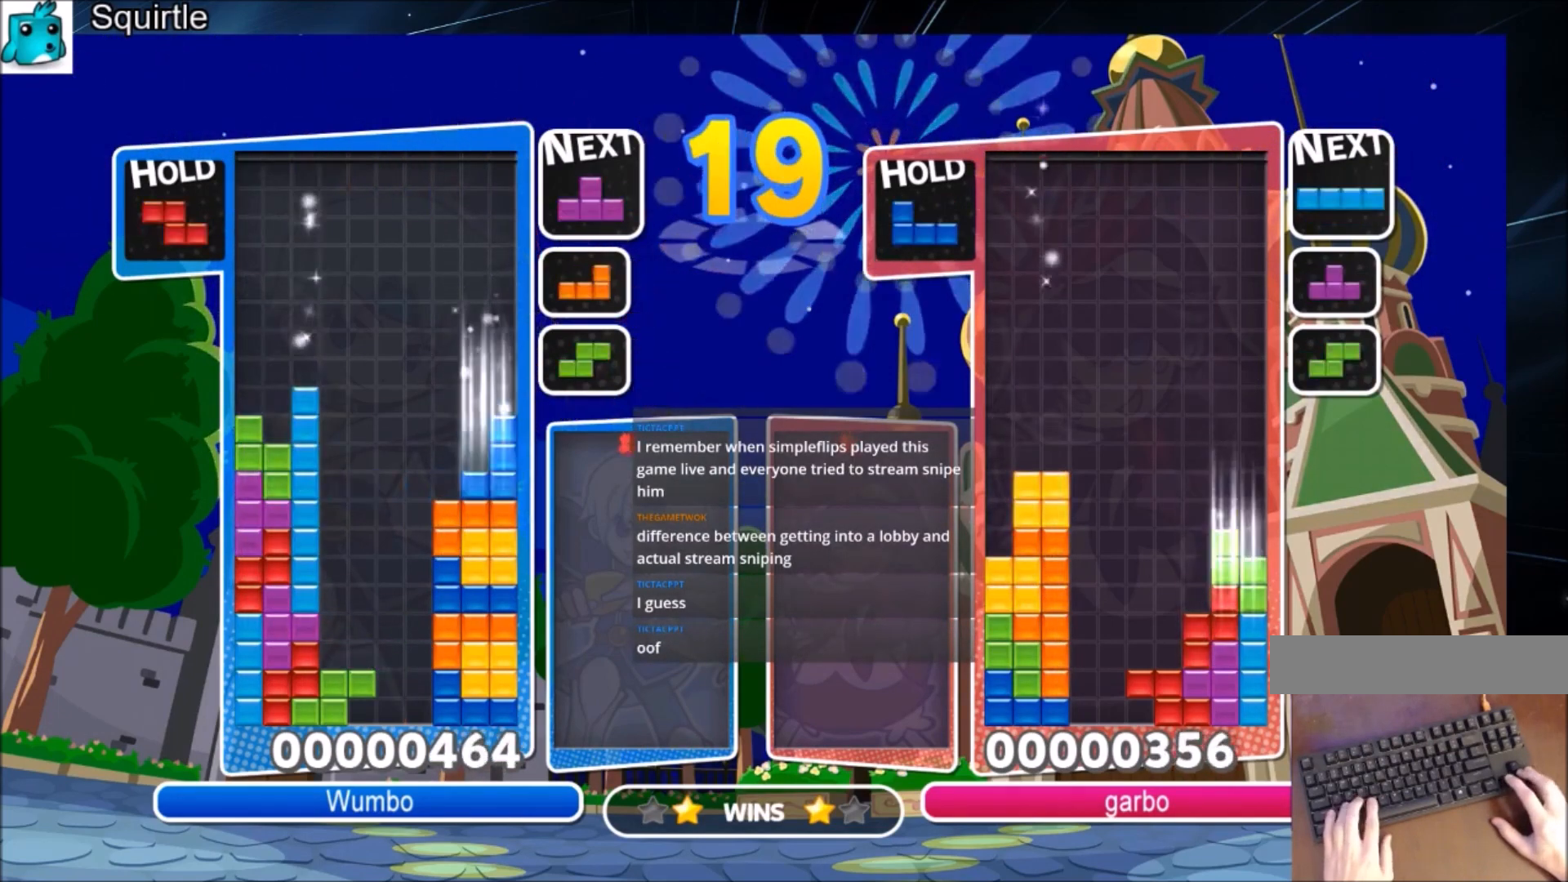
{"keys": ["right", "x"], "events": [[33, "z", "up"], [67, "down", "up"], [167, "c", "down"], [300, "c", "up"], [367, "right", "up"], [367, "z", "down"], [400, "down", "down"], [434, "right", "down"], [434, "z", "up"], [467, "down", "up"], [500, "x", "down"]]}
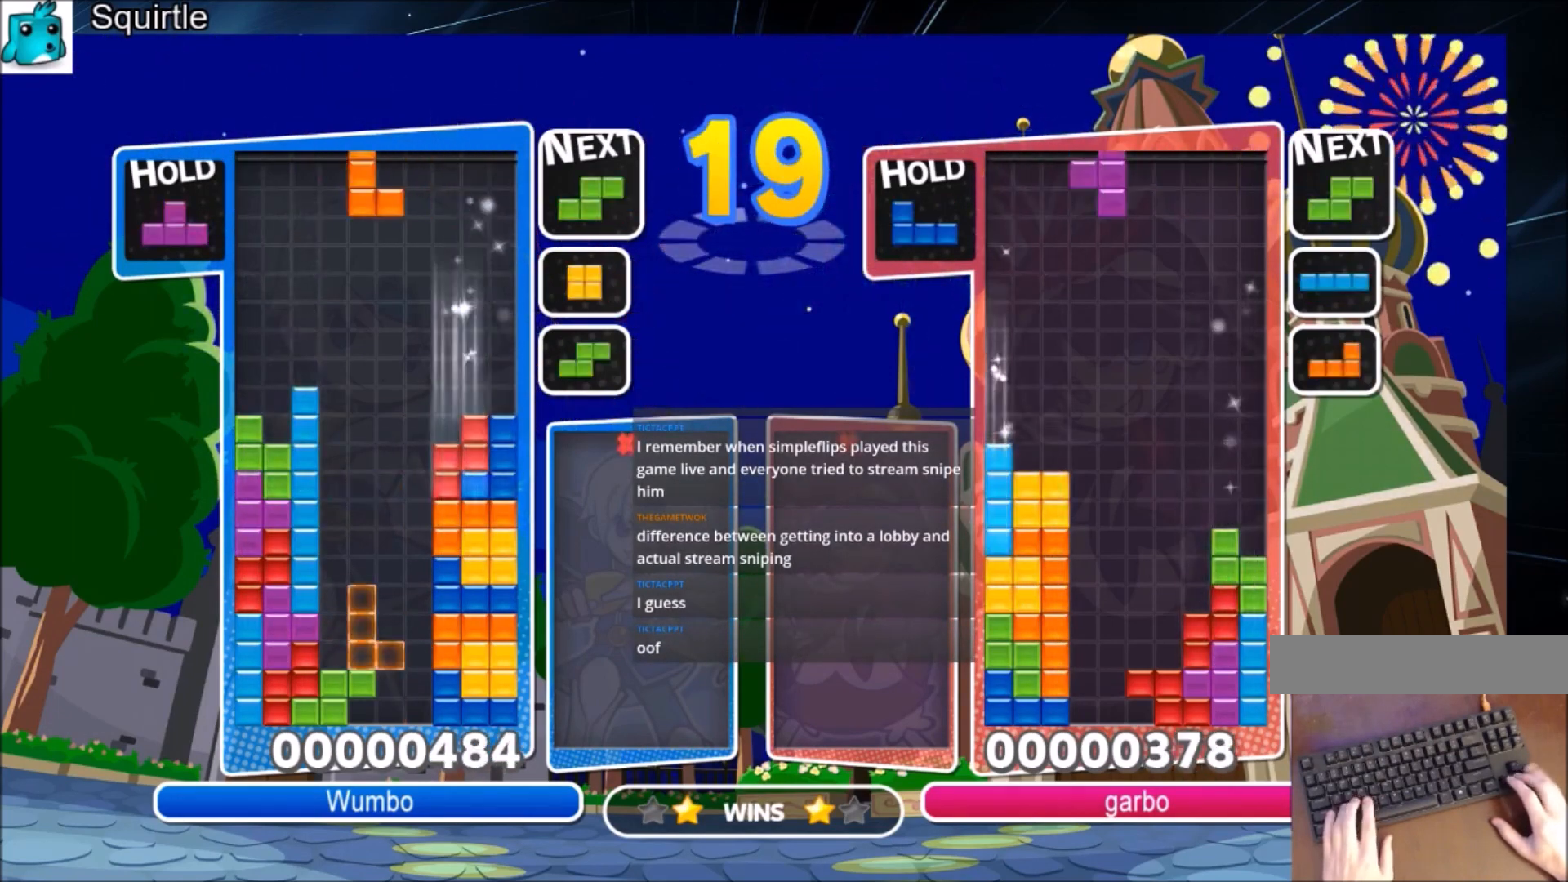
{"keys": ["left"], "events": [[100, "x", "up"], [200, "x", "down"], [234, "down", "down"], [301, "left", "down"], [301, "right", "up"], [301, "x", "up"], [367, "down", "up"]]}
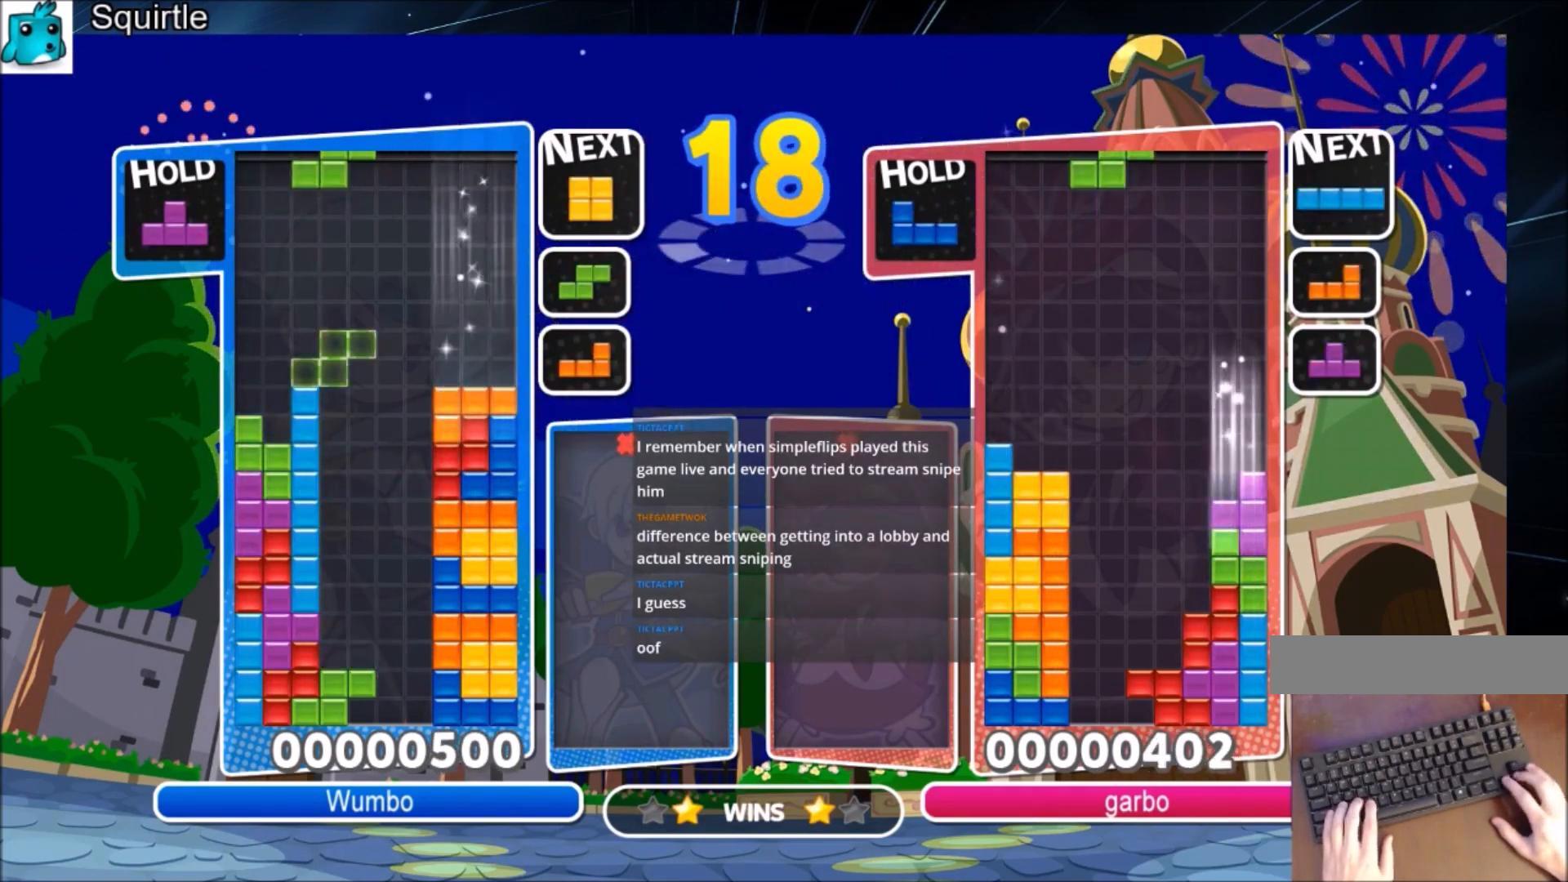
{"keys": ["down", "right"], "events": [[33, "z", "down"], [167, "down", "down"], [167, "z", "up"], [300, "down", "up"], [434, "right", "down"], [500, "down", "down"], [500, "left", "up"]]}
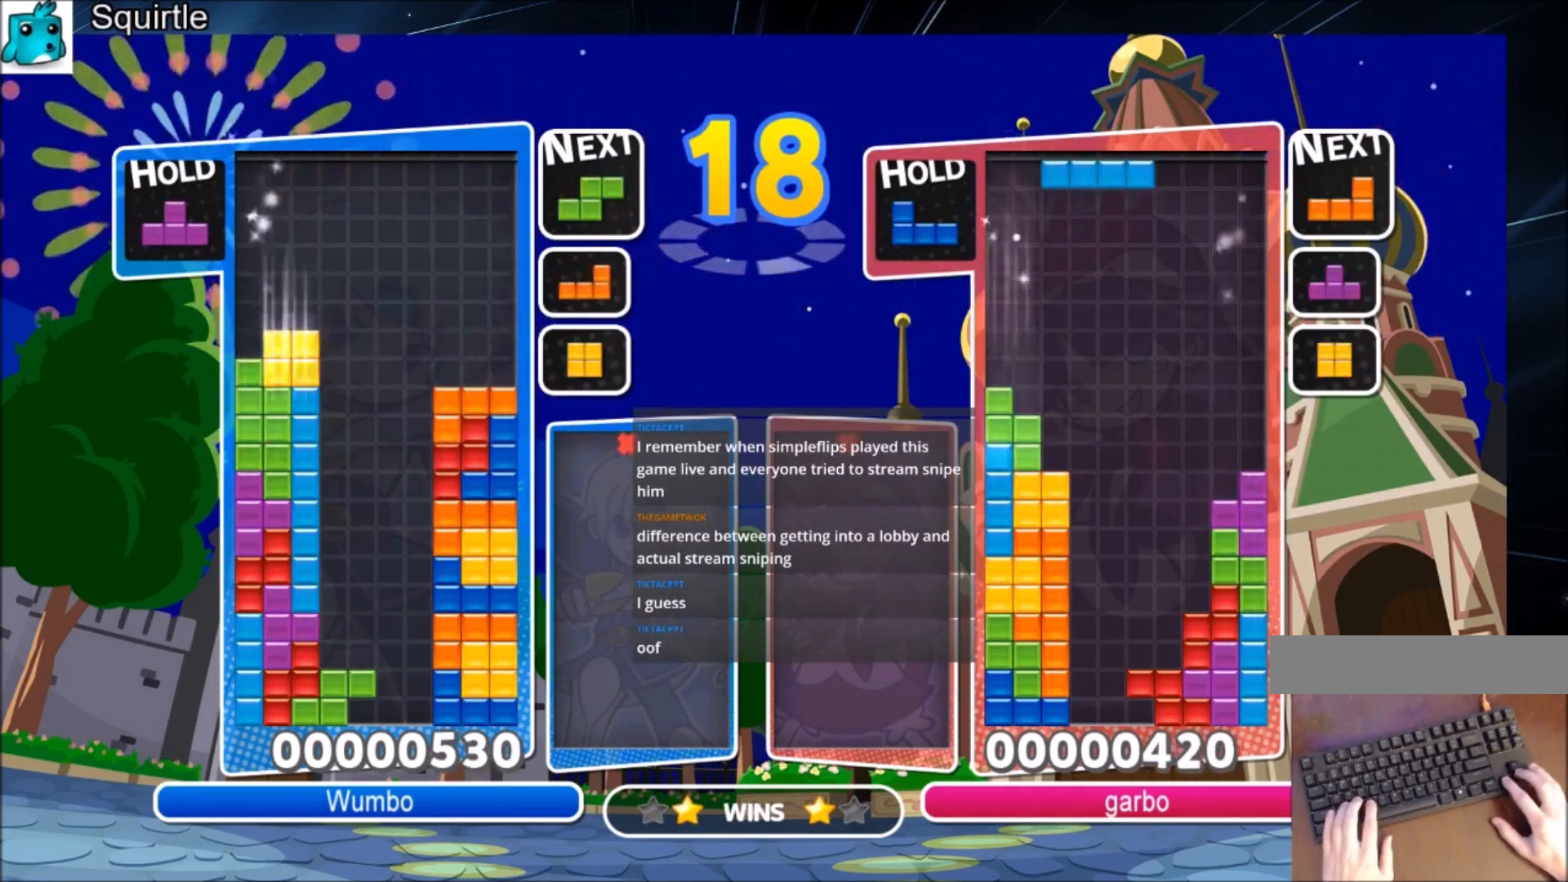
{"keys": ["down", "right"], "events": [[34, "right", "up"], [100, "left", "down"], [134, "down", "up"], [167, "c", "down"], [334, "x", "down"], [467, "c", "up"], [467, "down", "down"], [467, "right", "down"], [467, "x", "up"], [501, "left", "up"]]}
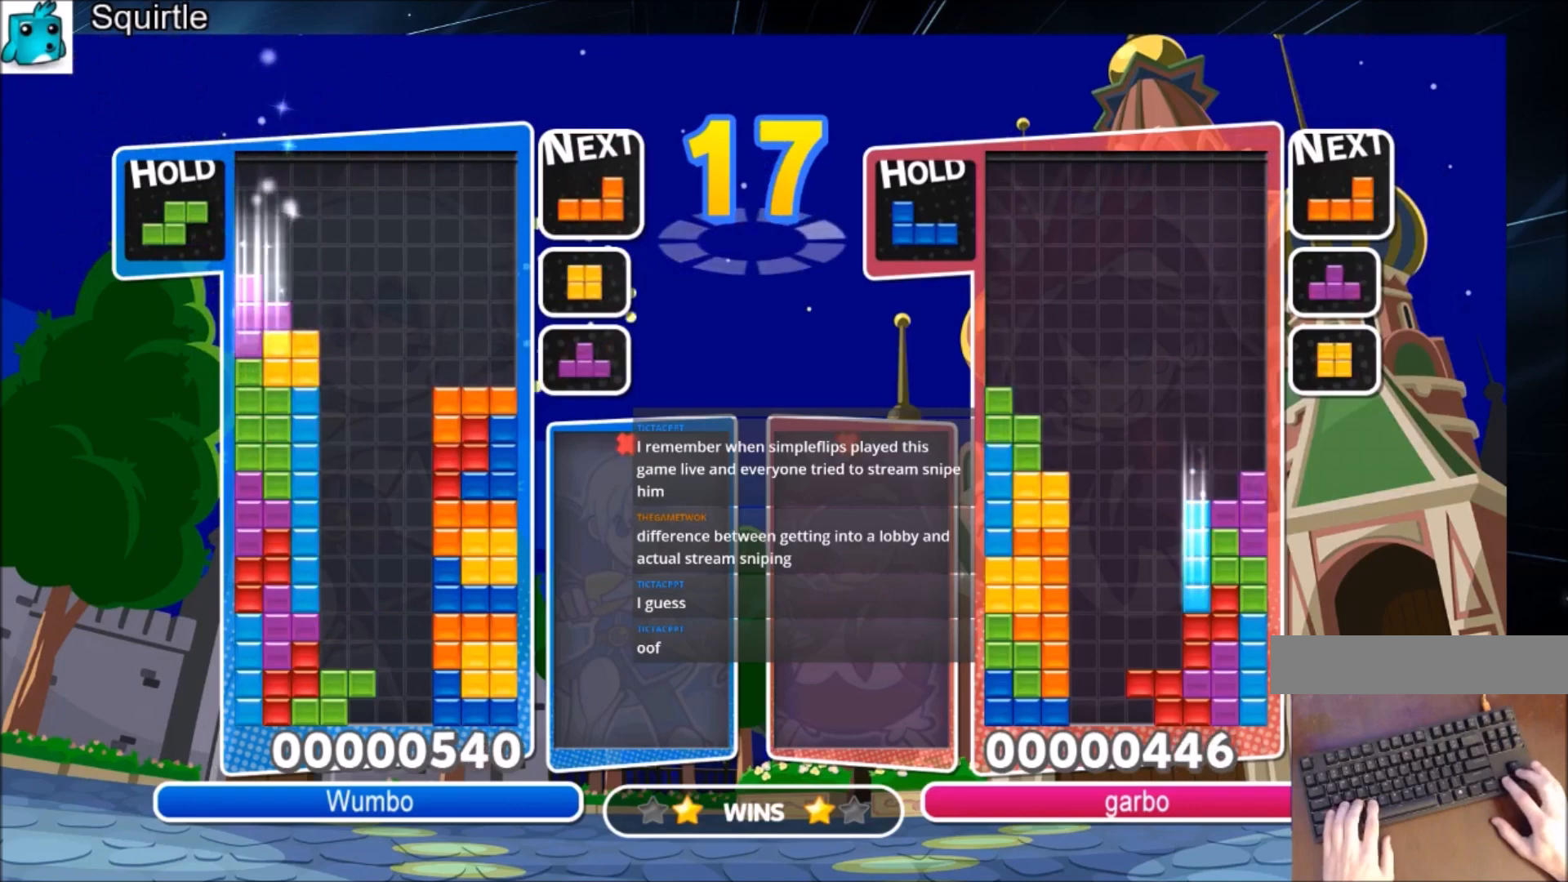
{"keys": ["down", "right"], "events": [[67, "down", "up"], [200, "x", "down"], [333, "left", "down"], [367, "down", "down"], [367, "right", "up"], [367, "x", "up"], [434, "right", "down"], [467, "left", "up"]]}
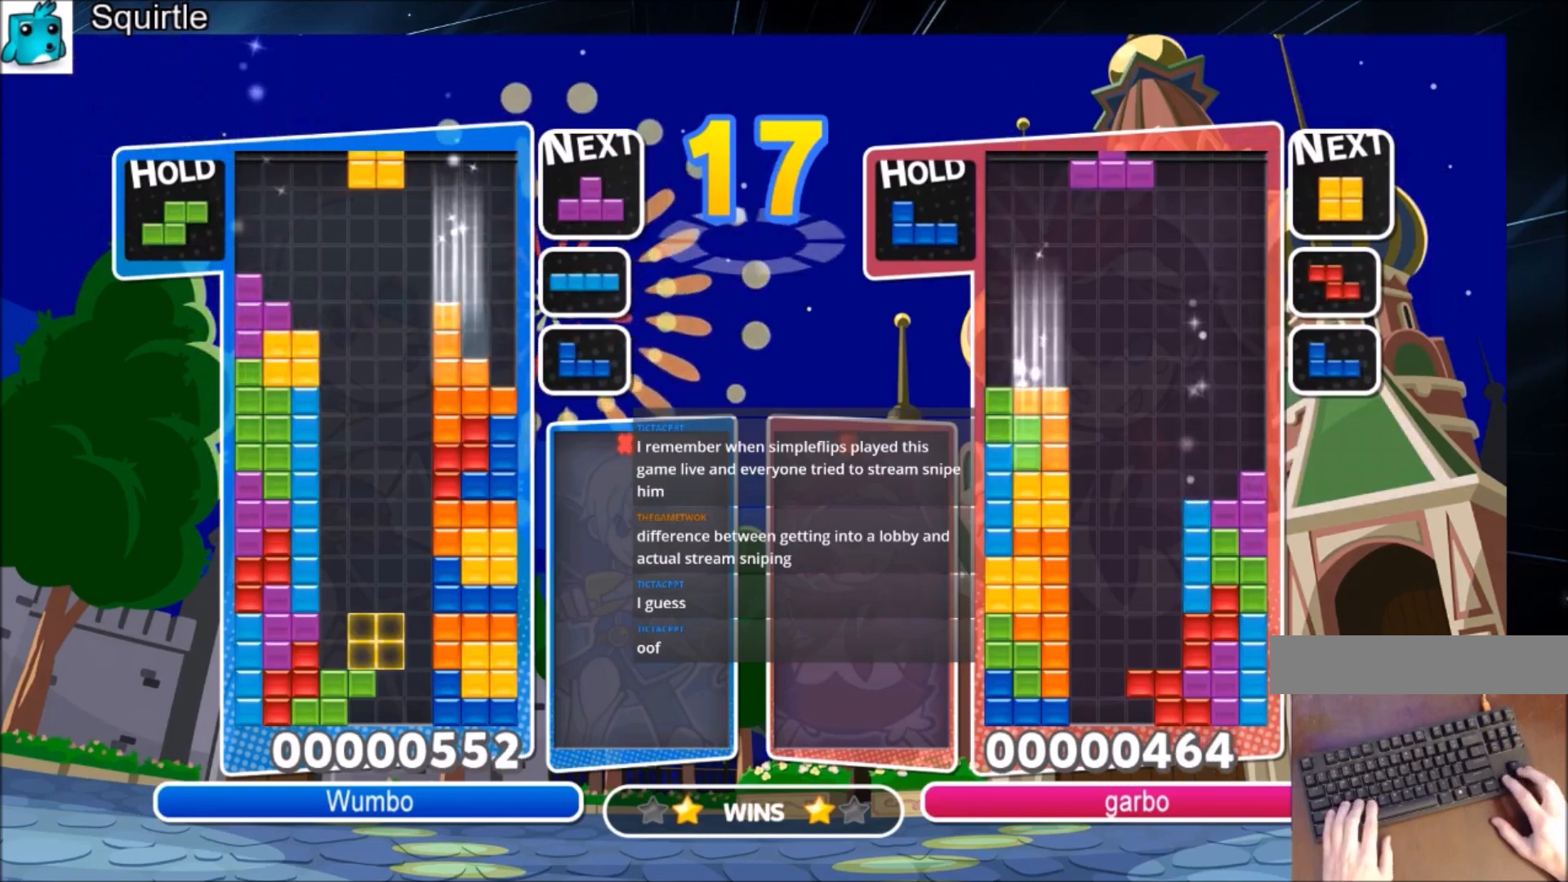
{"keys": ["left"], "events": [[34, "down", "up"], [134, "c", "down"], [200, "x", "down"], [301, "c", "up"], [301, "down", "down"], [367, "left", "down"], [367, "right", "up"], [367, "x", "up"], [401, "down", "up"]]}
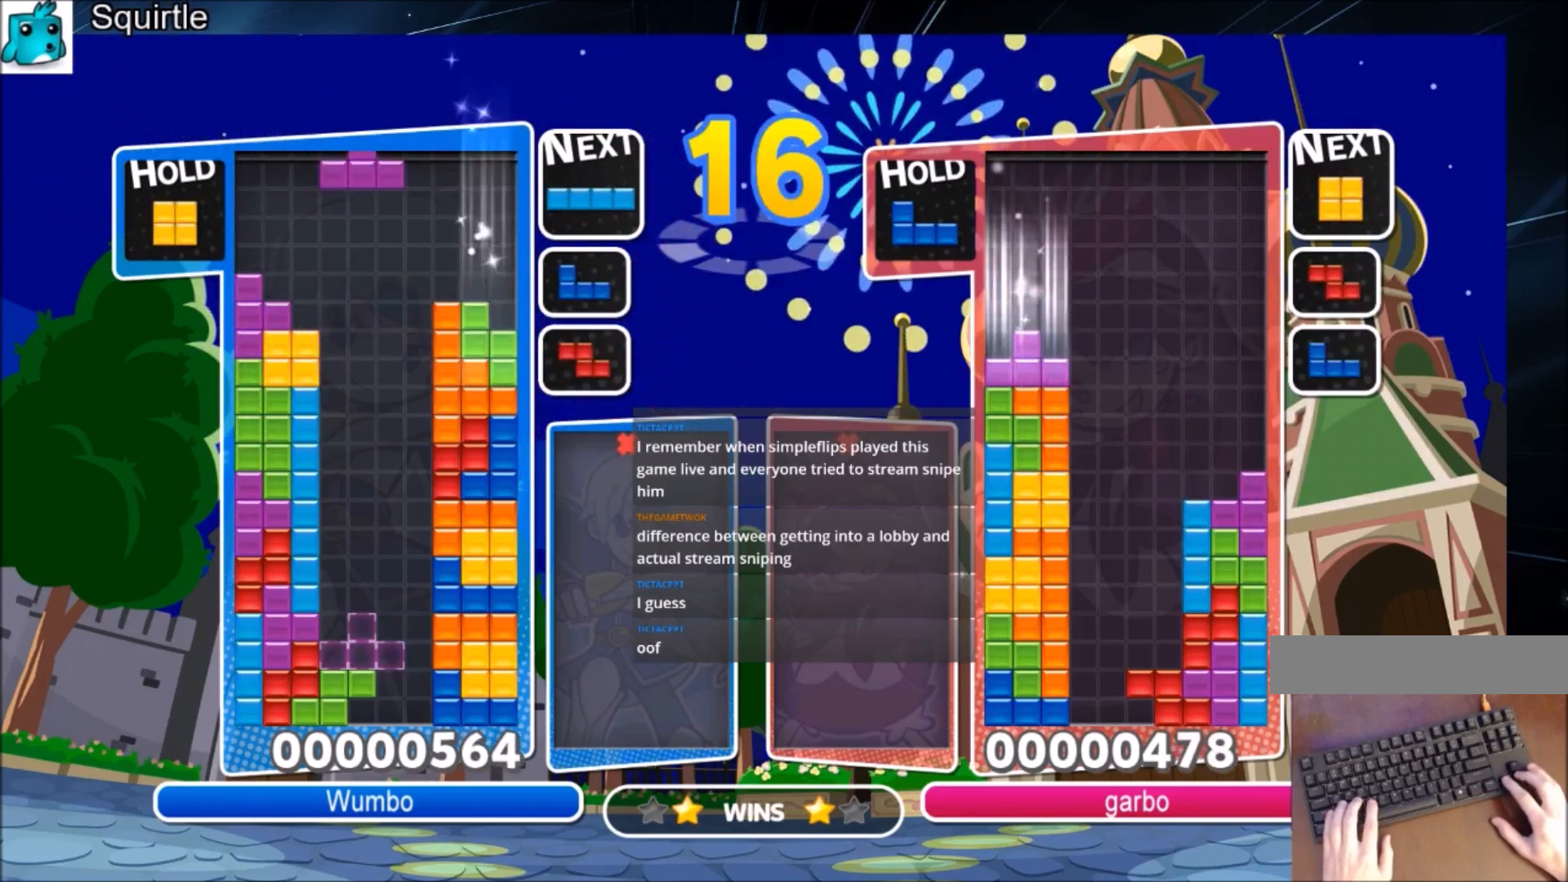
{"keys": ["down", "right", "x"], "events": [[100, "z", "down"], [133, "right", "down"], [233, "down", "down"], [233, "left", "up"], [233, "z", "up"], [333, "down", "up"], [400, "x", "down"], [500, "down", "down"]]}
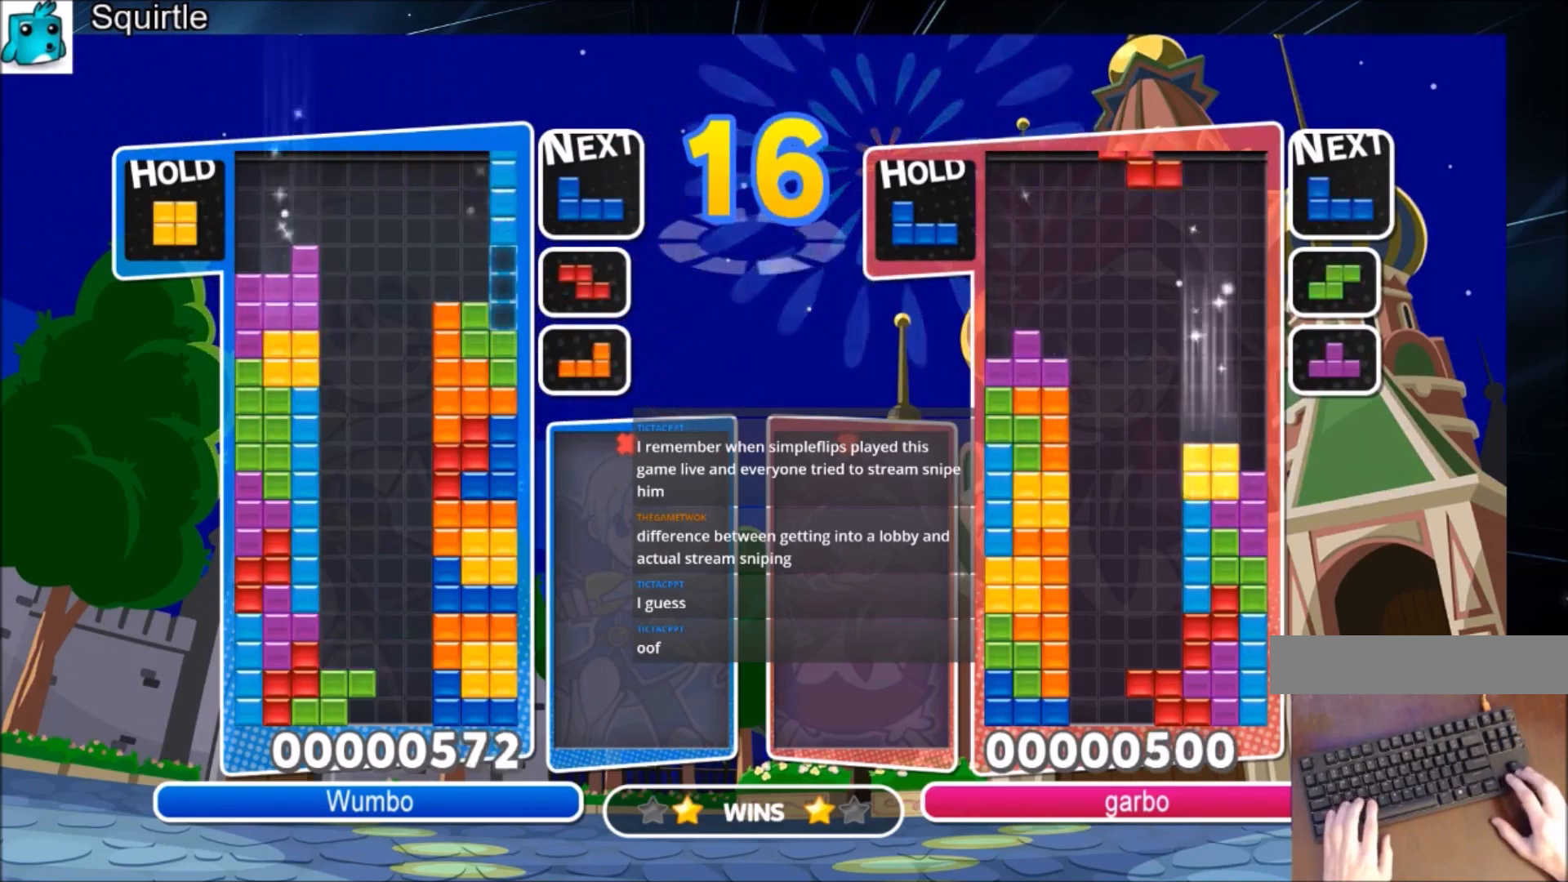
{"keys": ["left"], "events": [[67, "x", "up"], [134, "down", "up"], [200, "c", "down"], [334, "c", "up"], [467, "left", "down"], [467, "right", "up"]]}
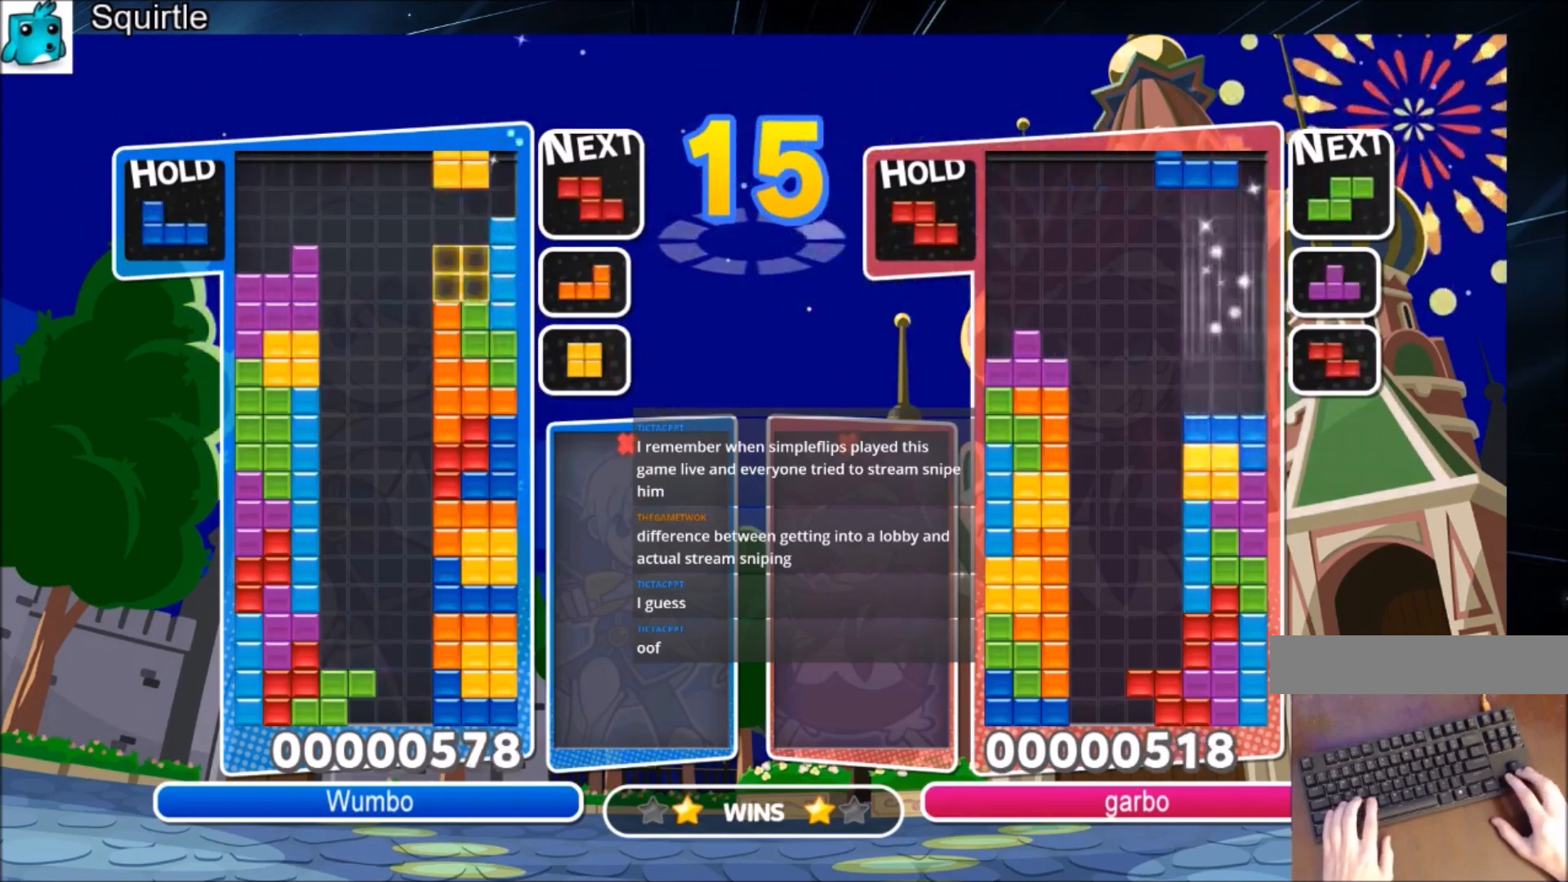
{"keys": ["c", "left"], "events": [[33, "down", "down"], [133, "down", "up"], [333, "c", "down"]]}
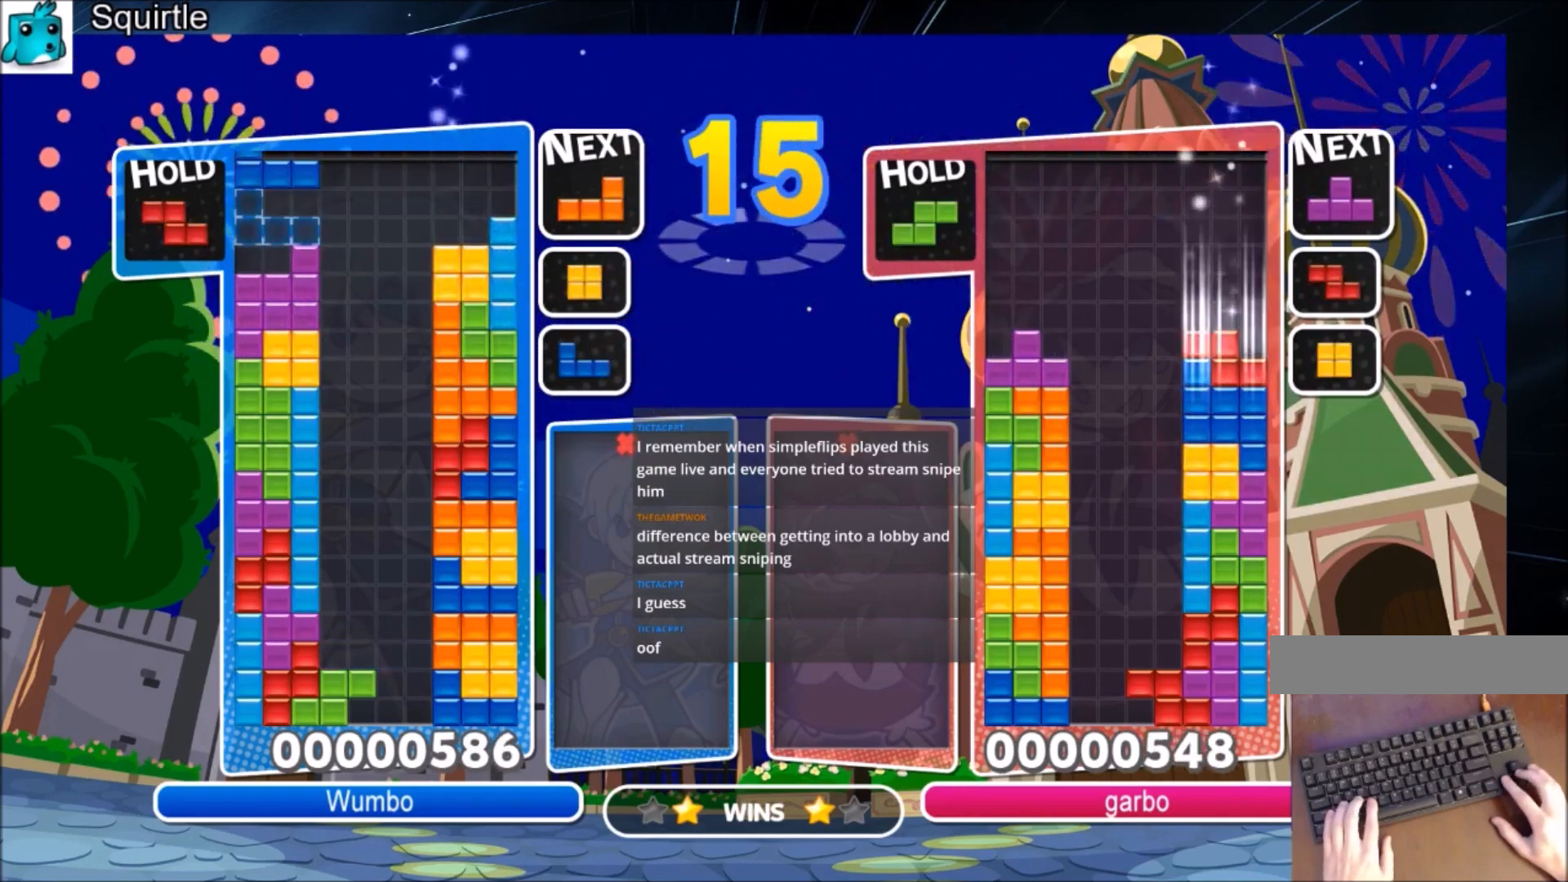
{"keys": ["right", "x"], "events": [[34, "c", "up"], [34, "z", "down"], [100, "down", "down"], [134, "right", "down"], [167, "left", "up"], [167, "z", "up"], [234, "down", "up"], [367, "x", "down"]]}
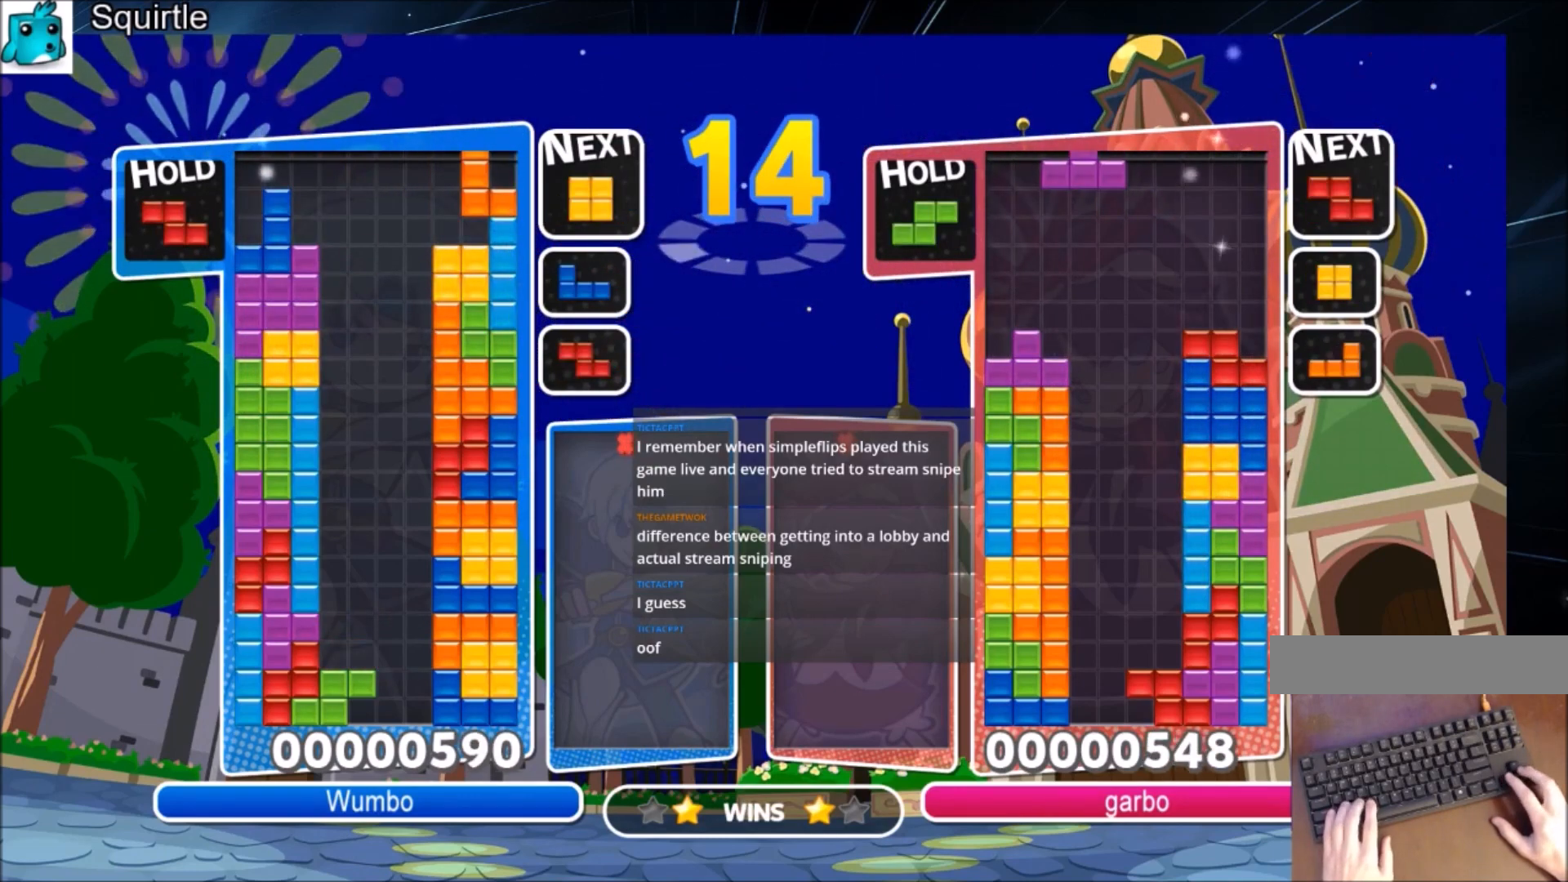
{"keys": ["down", "left"], "events": [[67, "right", "up"], [67, "x", "up"], [100, "left", "down"], [133, "down", "down"], [200, "left", "up"], [233, "down", "up"], [434, "left", "down"], [467, "down", "down"]]}